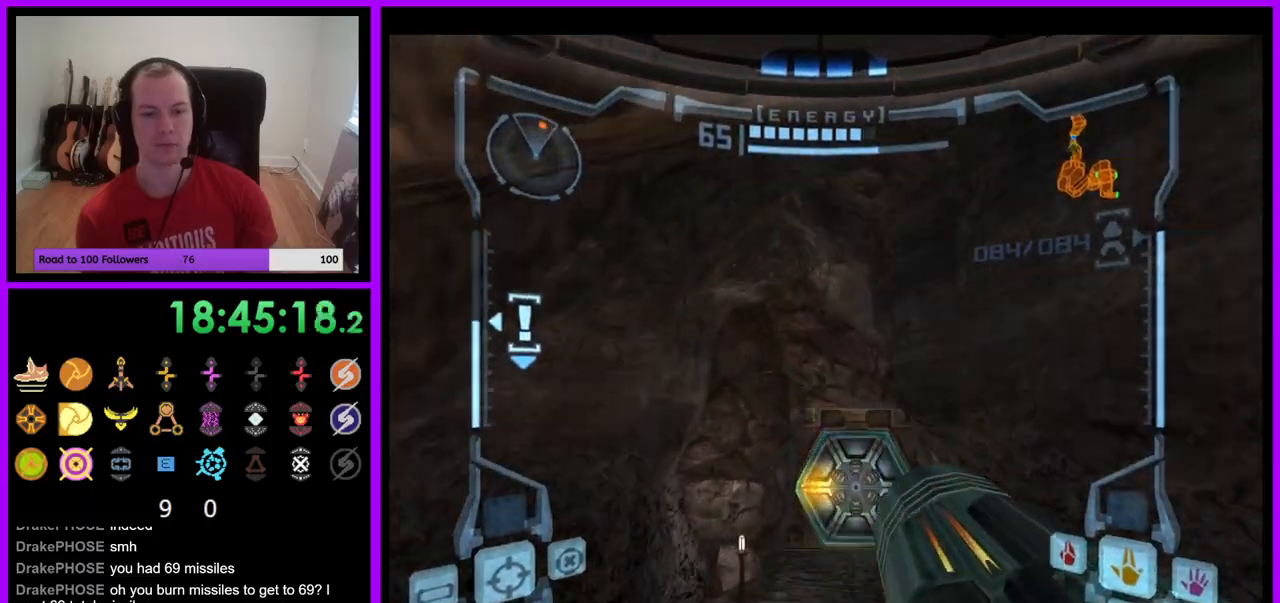
Gameplay with a controller (Nintendo layout); each line is a JSON object with the inputs held at the frame after it. "events" lists button and stick changes between this image and that frame as [ms after this image, input, new state], when the widget could be followed in between. Not read: L3 R3.
{"buttons": ["L1"], "left_stick": "up", "right_stick": "center", "events": [[83, "left_stick", "up"], [233, "L1", "down"]]}
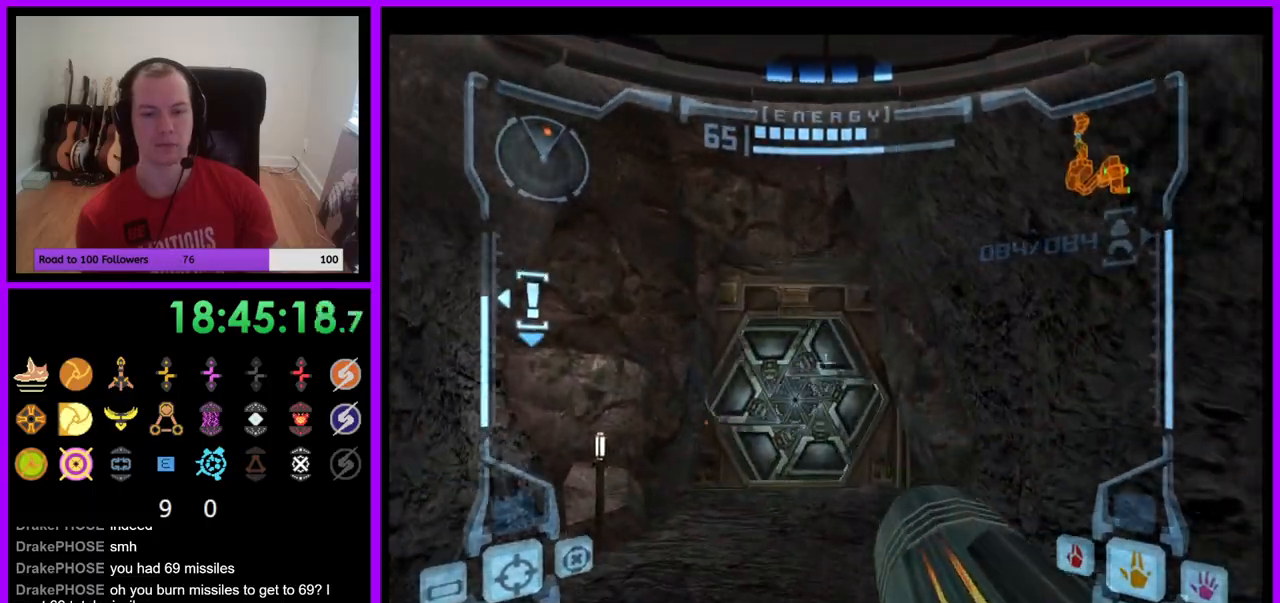
{"buttons": ["L1"], "left_stick": "up", "right_stick": "center", "events": [[150, "A", "down"], [217, "A", "up"], [333, "A", "down"], [383, "A", "up"]]}
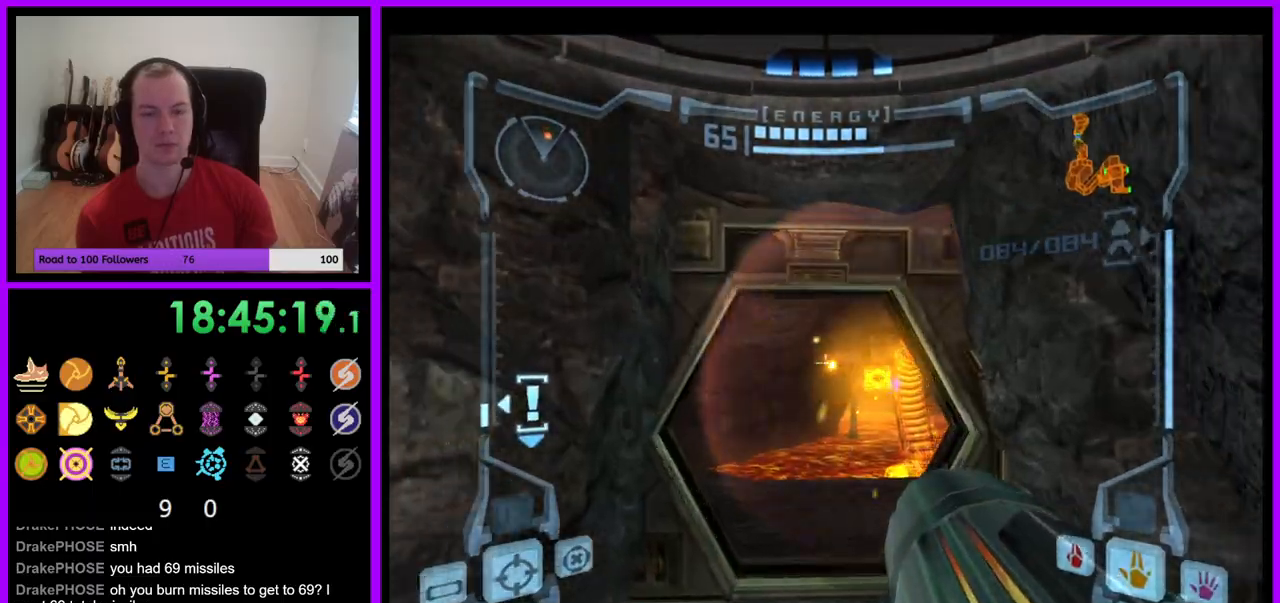
{"buttons": ["X"], "left_stick": "up", "right_stick": "center", "events": [[17, "A", "down"], [50, "A", "up"], [367, "L1", "up"], [450, "X", "down"]]}
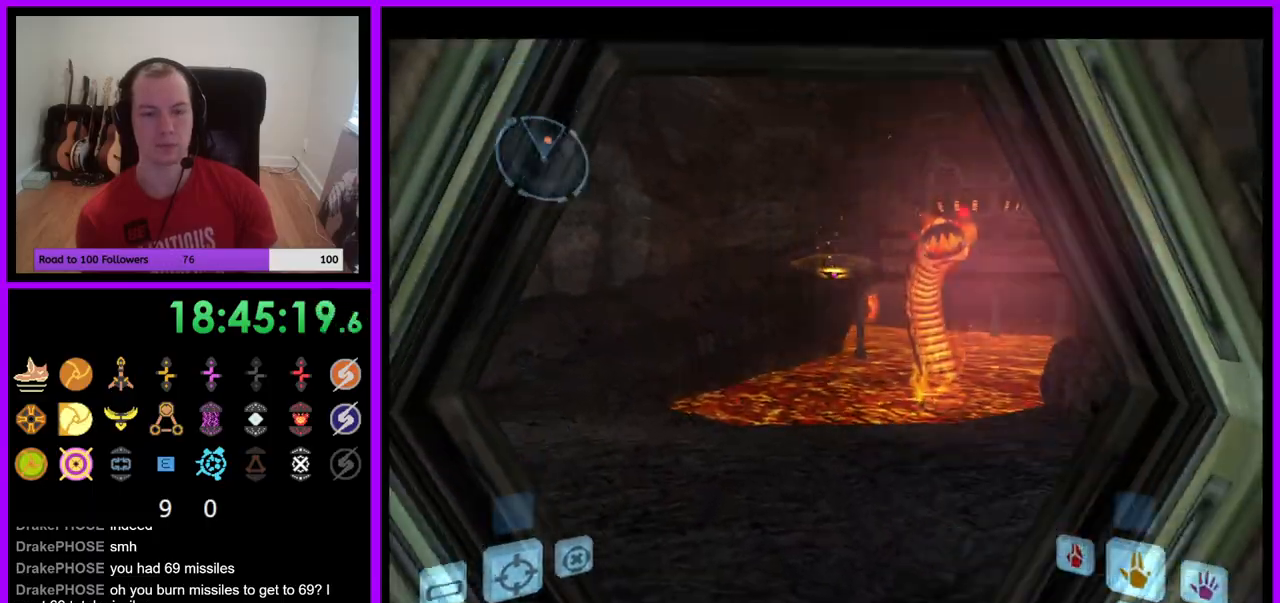
{"buttons": [], "left_stick": "up-left", "right_stick": "center", "events": [[33, "X", "up"], [367, "left_stick", "up-left"]]}
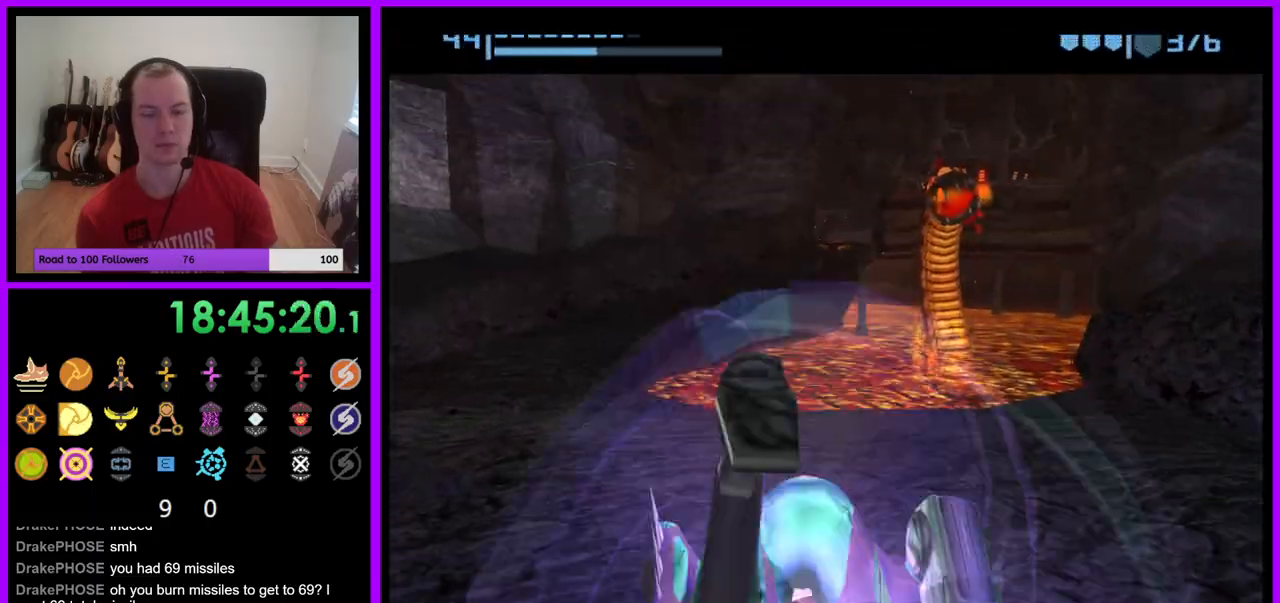
{"buttons": ["B"], "left_stick": "up-left", "right_stick": "center", "events": [[167, "B", "down"]]}
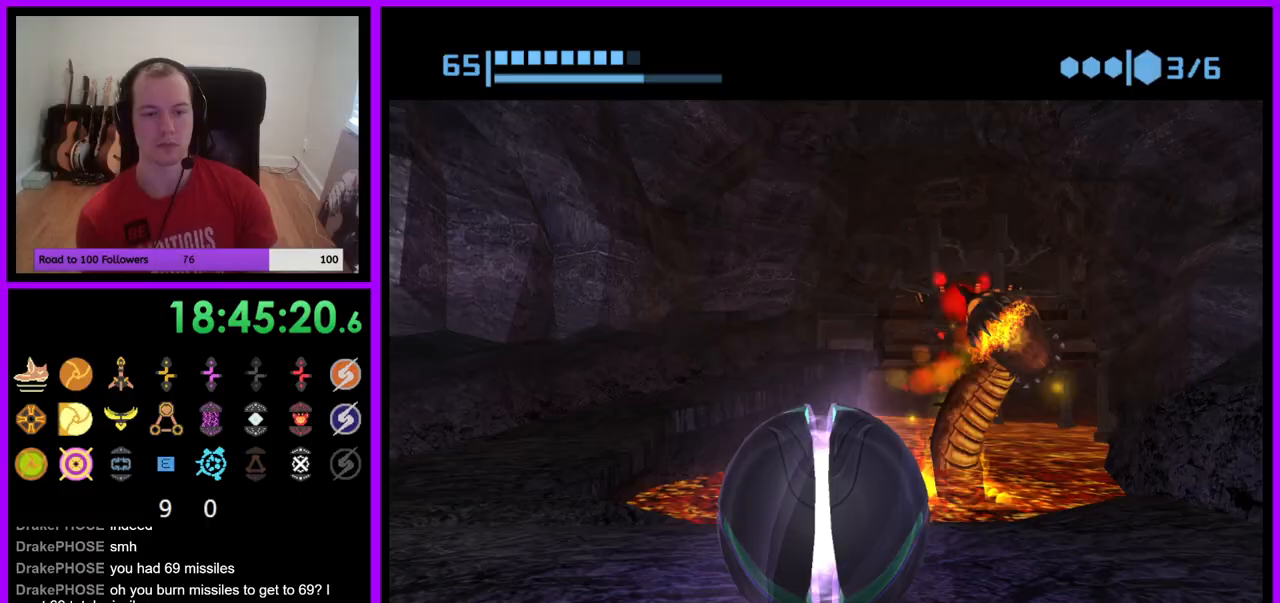
{"buttons": [], "left_stick": "up", "right_stick": "center", "events": [[400, "B", "up"], [417, "left_stick", "up"]]}
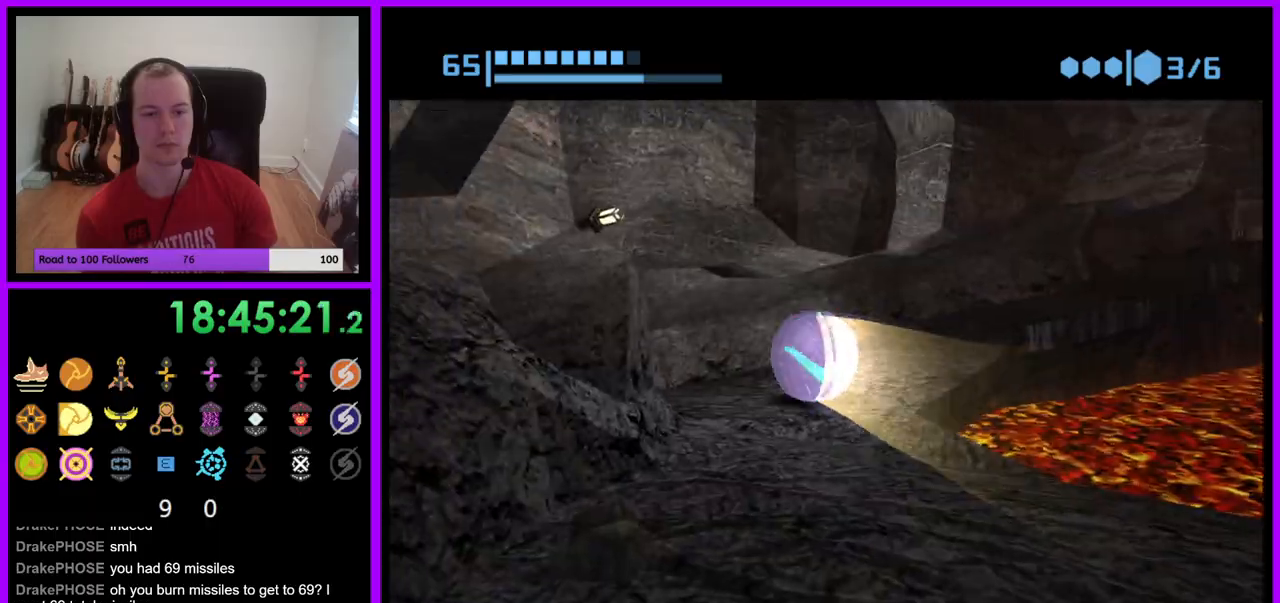
{"buttons": ["B"], "left_stick": "up-right", "right_stick": "center", "events": [[33, "B", "down"], [33, "left_stick", "up-right"]]}
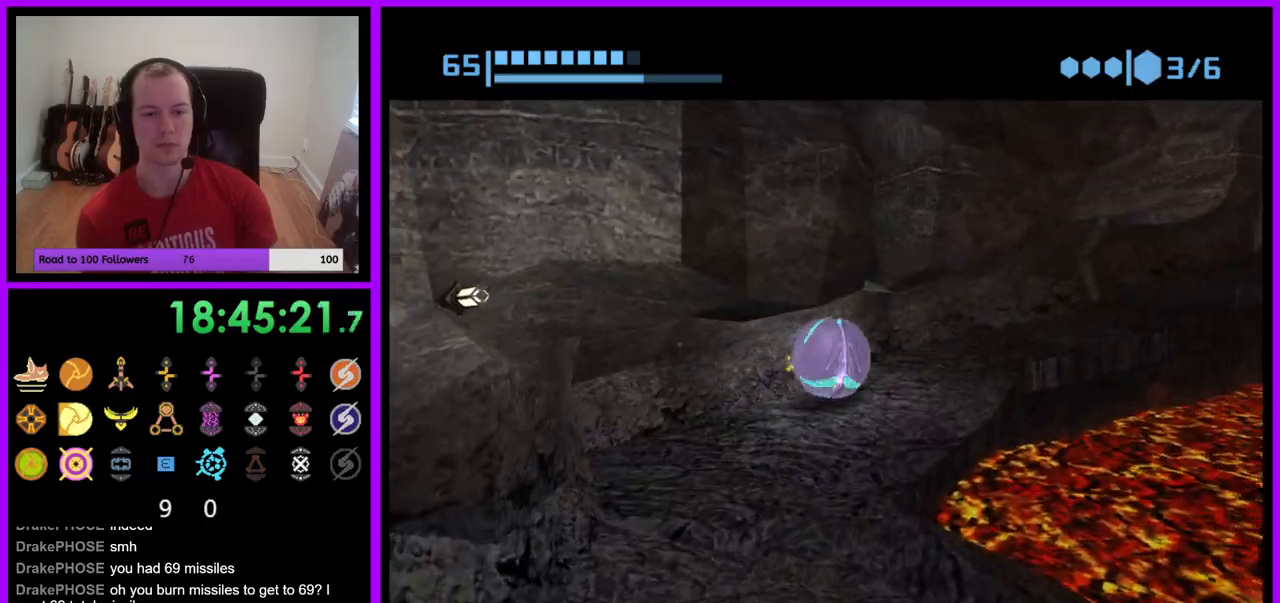
{"buttons": ["B"], "left_stick": "up-right", "right_stick": "center", "events": [[33, "B", "up"], [117, "B", "down"]]}
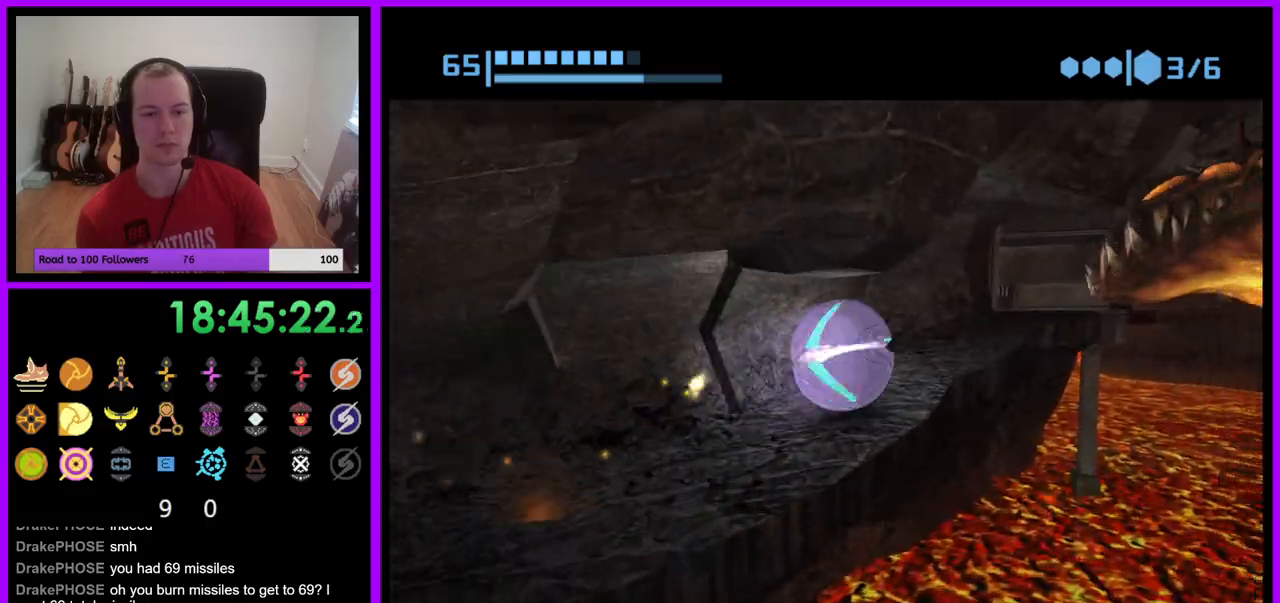
{"buttons": ["B", "Z"], "left_stick": "up", "right_stick": "center", "events": [[83, "left_stick", "up"], [300, "left_stick", "up-left"], [400, "left_stick", "up"], [417, "Z", "down"]]}
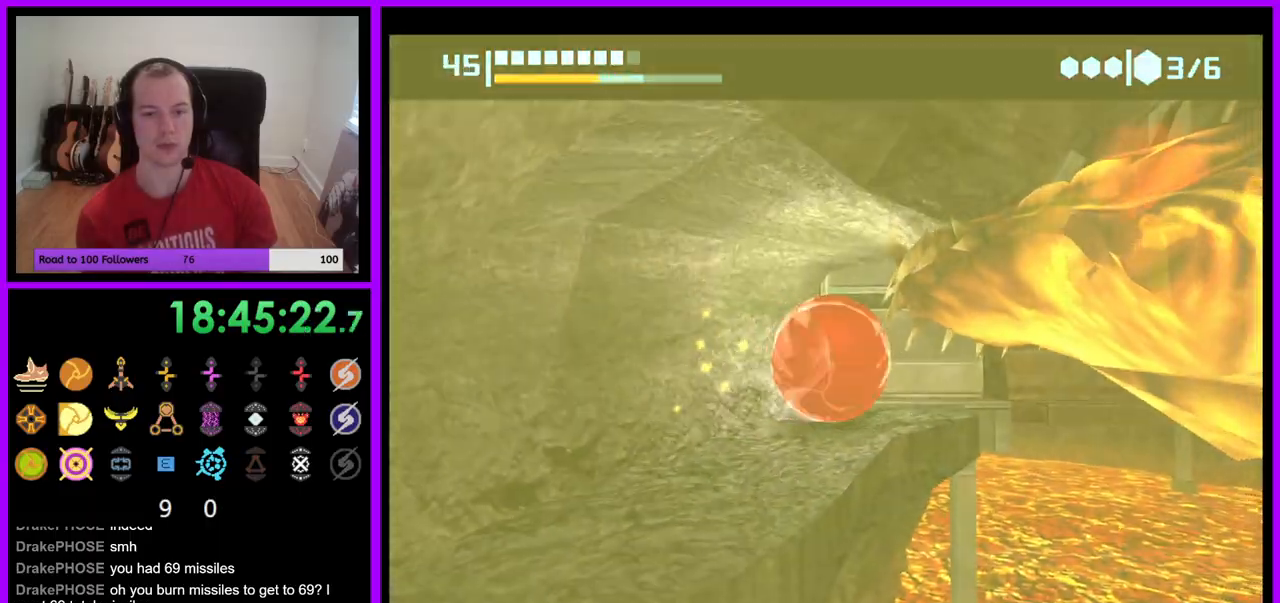
{"buttons": ["B"], "left_stick": "right", "right_stick": "center", "events": [[17, "Z", "up"], [317, "left_stick", "up-right"], [450, "left_stick", "right"]]}
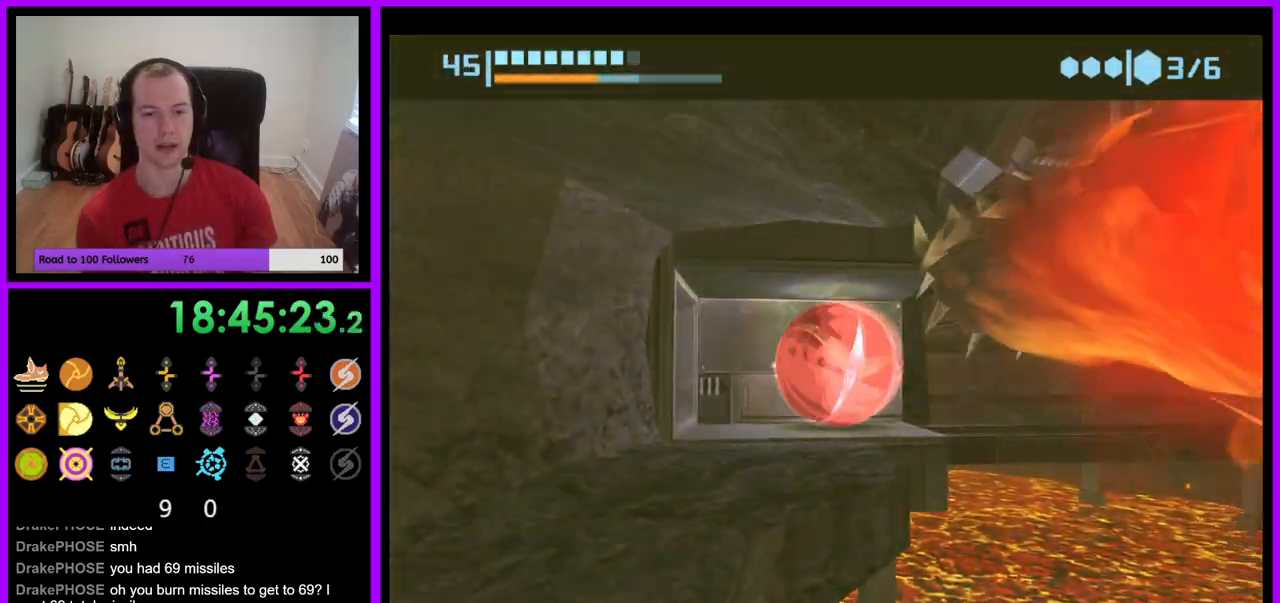
{"buttons": ["B"], "left_stick": "up", "right_stick": "center", "events": [[183, "B", "up"], [183, "left_stick", "up-right"], [300, "B", "down"], [317, "left_stick", "up"]]}
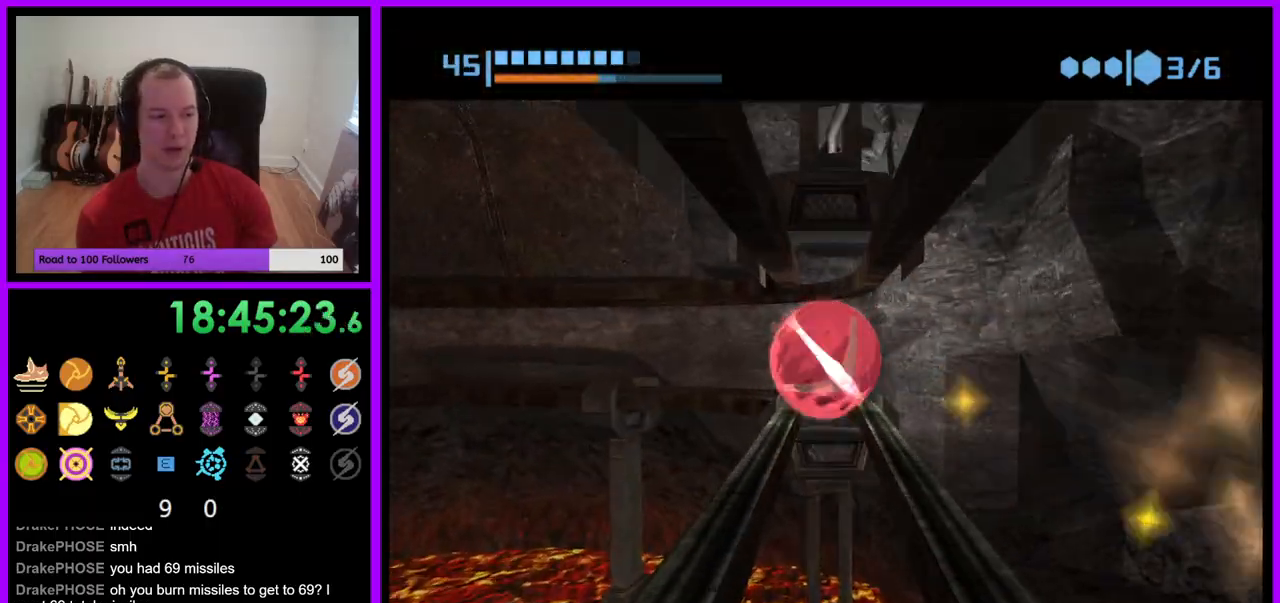
{"buttons": ["B"], "left_stick": "left", "right_stick": "center", "events": [[33, "left_stick", "up-left"], [383, "left_stick", "left"]]}
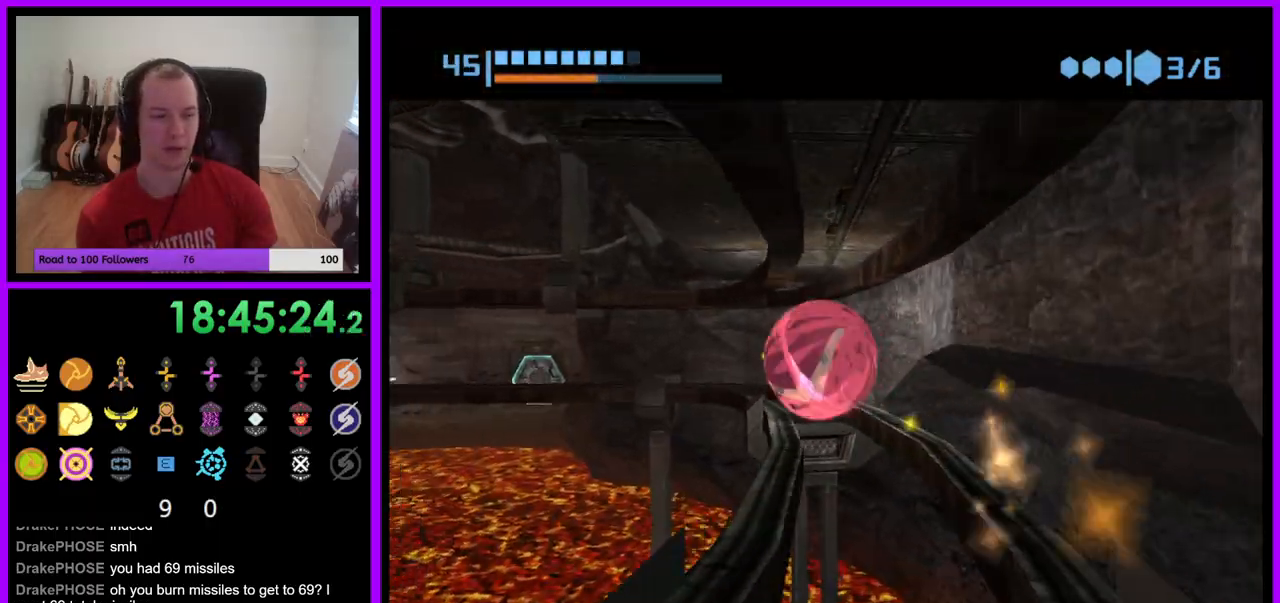
{"buttons": ["B"], "left_stick": "up-left", "right_stick": "center", "events": [[33, "left_stick", "up-left"], [83, "B", "up"], [133, "left_stick", "up"], [167, "B", "down"], [300, "left_stick", "left"], [433, "left_stick", "up-left"]]}
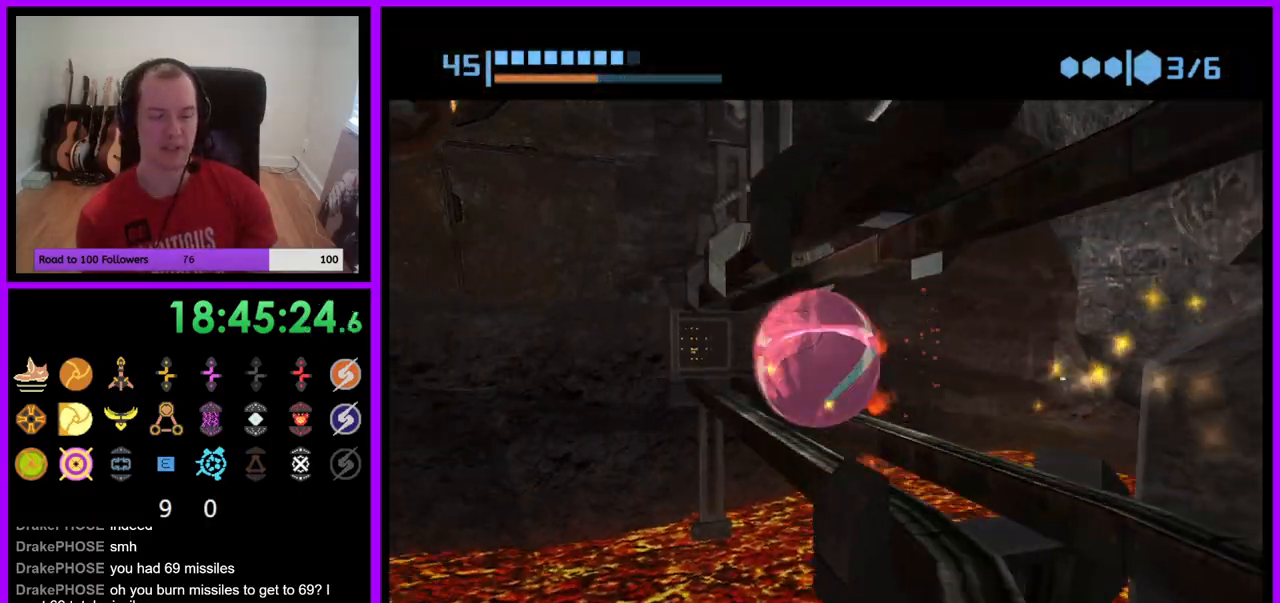
{"buttons": ["B"], "left_stick": "up-right", "right_stick": "center", "events": [[67, "left_stick", "up"], [283, "left_stick", "up-right"]]}
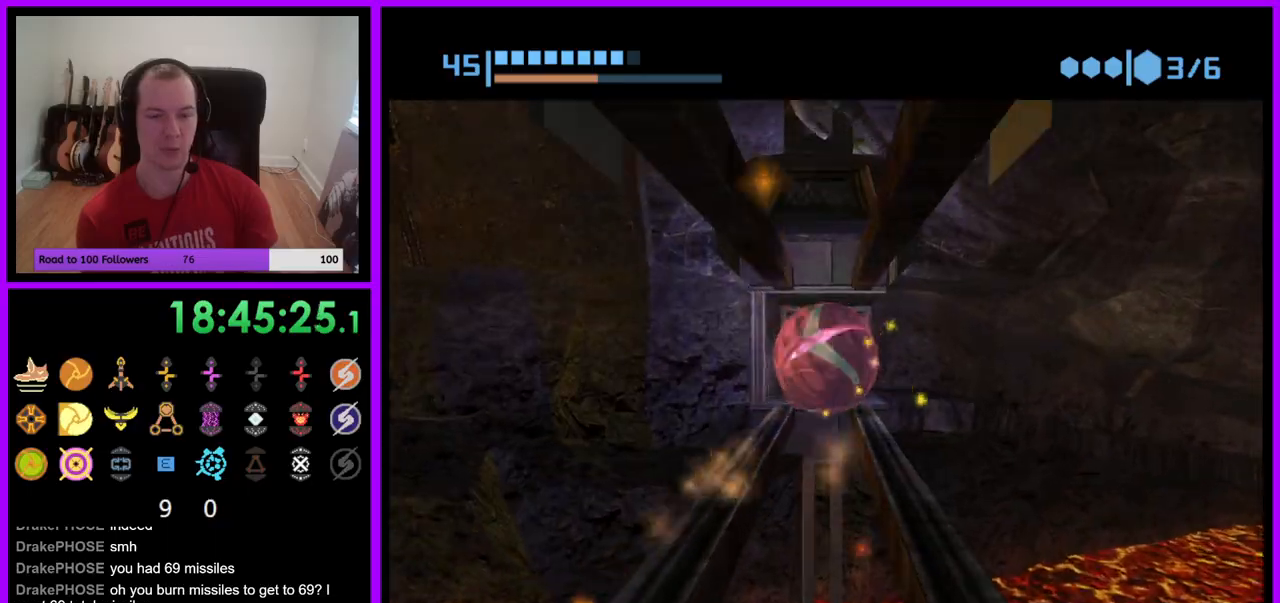
{"buttons": [], "left_stick": "up-right", "right_stick": "center", "events": [[383, "B", "up"]]}
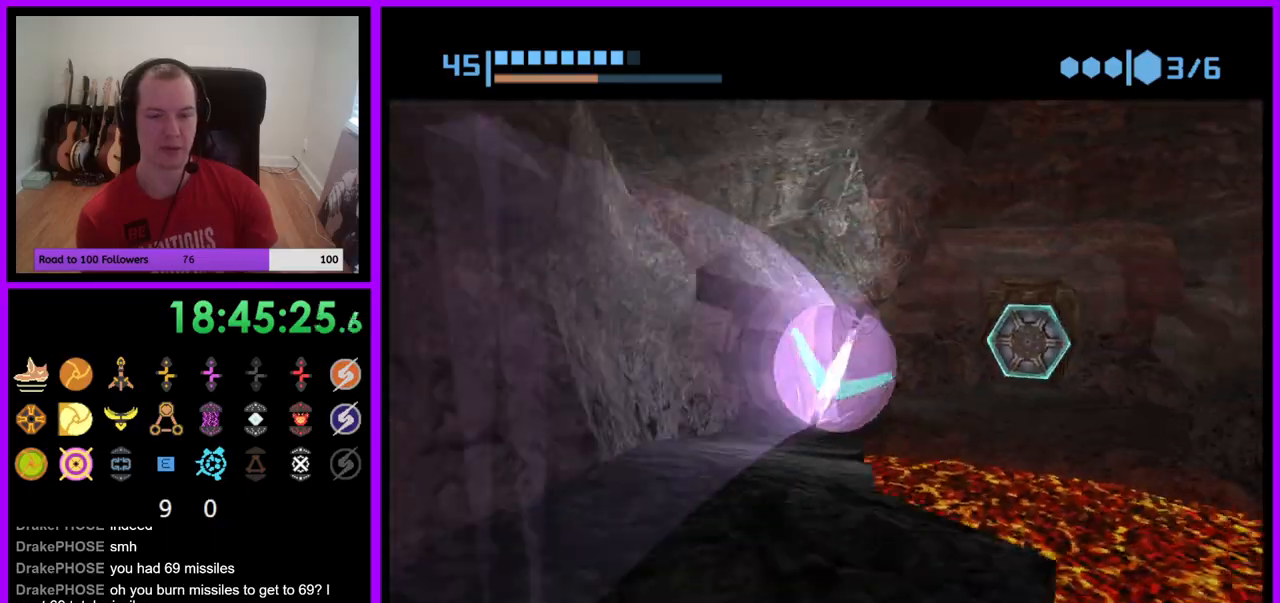
{"buttons": [], "left_stick": "up", "right_stick": "center", "events": [[300, "left_stick", "up"], [333, "X", "down"], [450, "X", "up"]]}
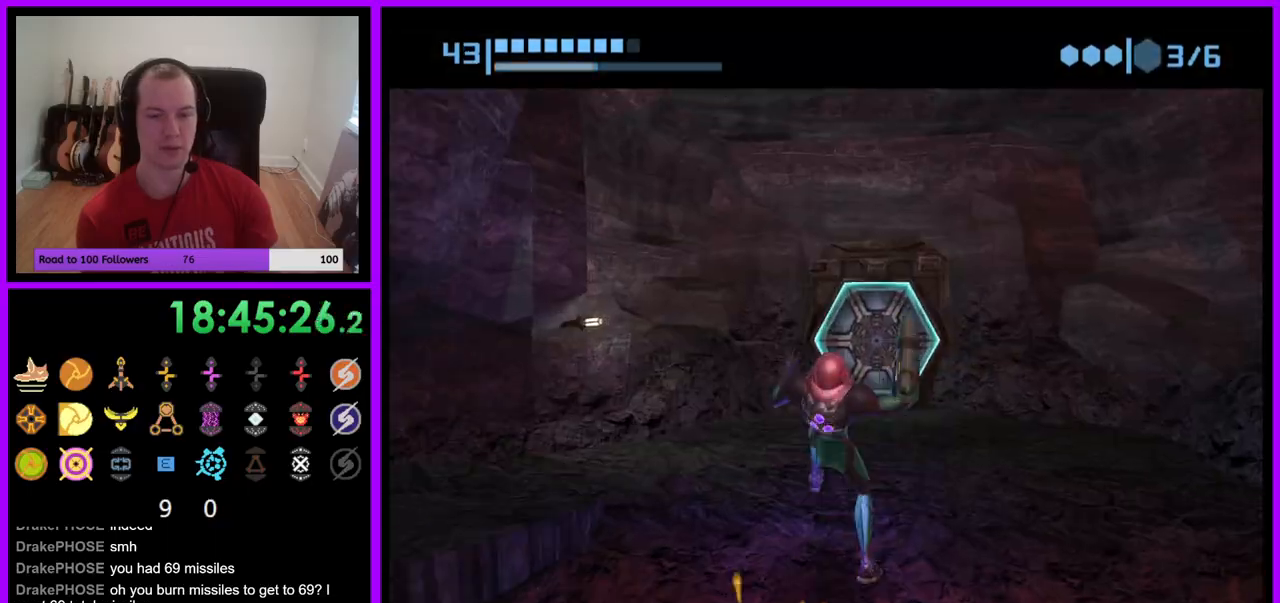
{"buttons": [], "left_stick": "up", "right_stick": "center", "events": []}
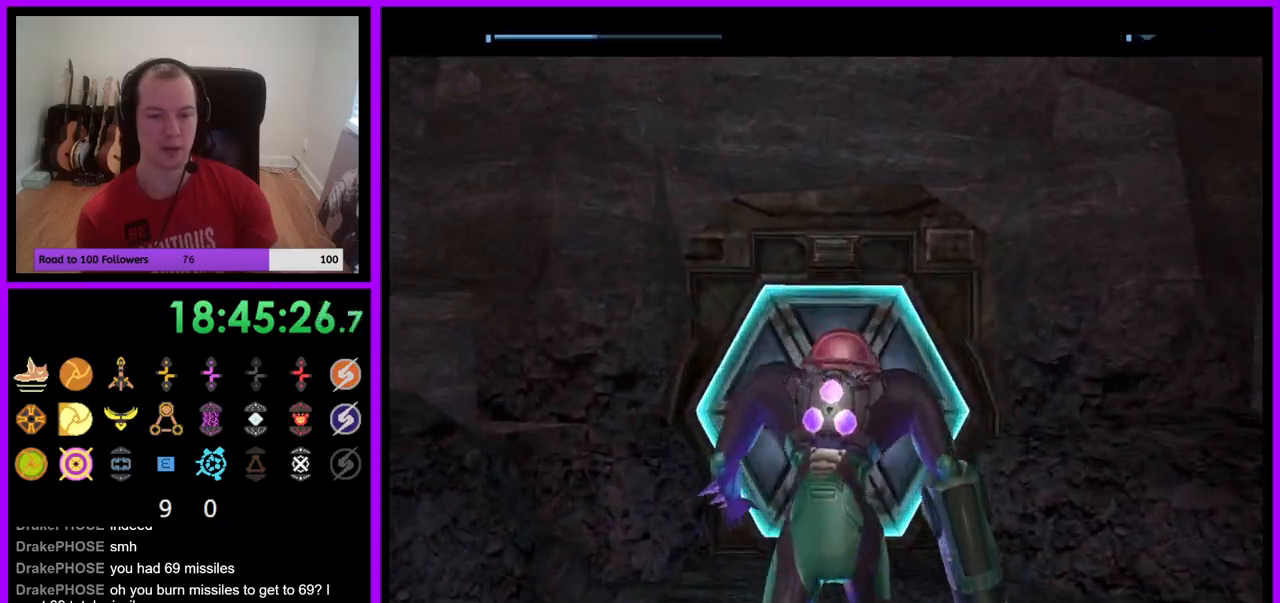
{"buttons": [], "left_stick": "center", "right_stick": "center"}
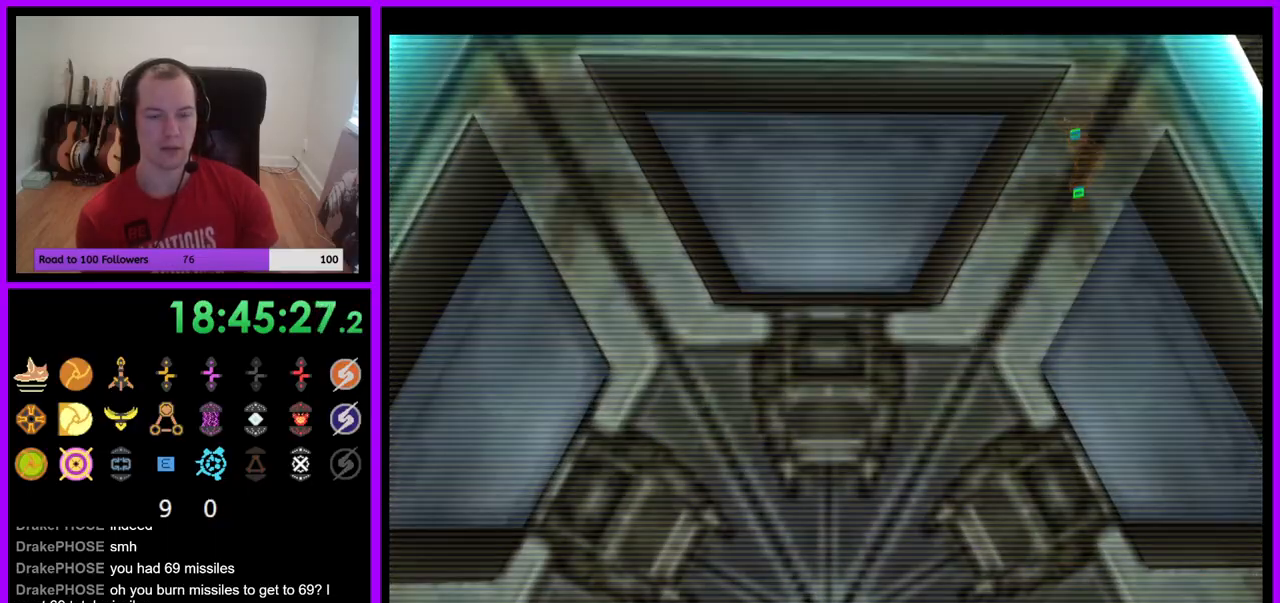
{"buttons": [], "left_stick": "center", "right_stick": "center", "events": [[17, "left_stick", "down"], [117, "A", "down"], [183, "A", "up"], [183, "left_stick", "center"], [283, "A", "down"], [350, "A", "up"]]}
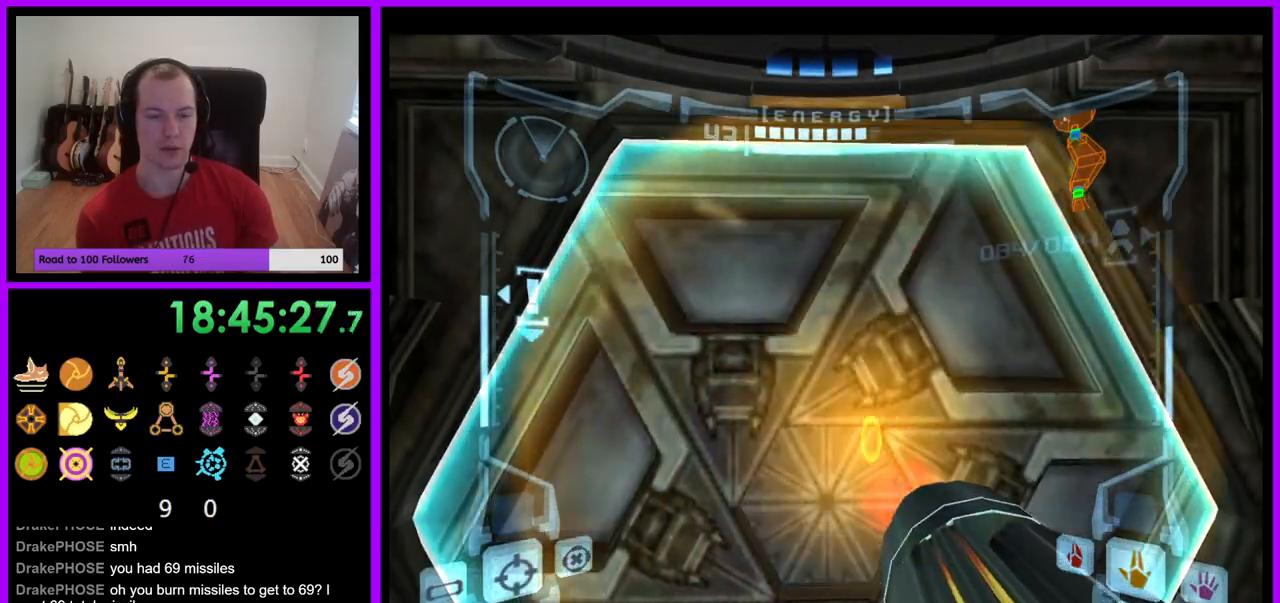
{"buttons": ["L1"], "left_stick": "up", "right_stick": "center", "events": [[283, "L1", "down"], [283, "left_stick", "up"]]}
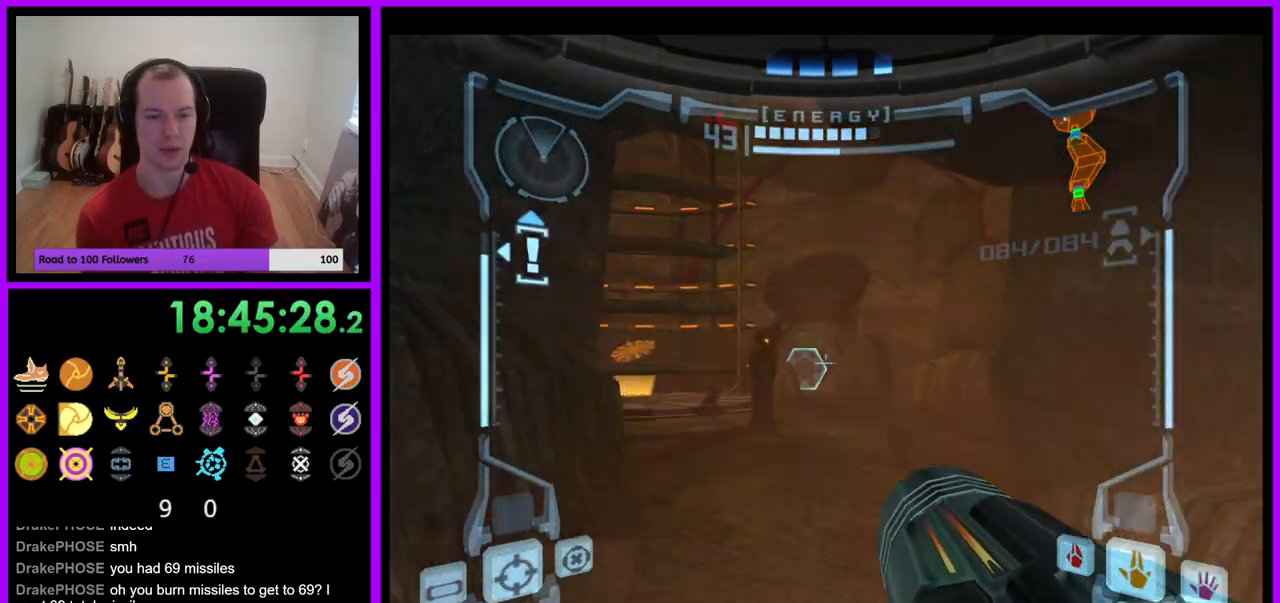
{"buttons": ["L1"], "left_stick": "up", "right_stick": "center", "events": [[317, "B", "down"], [433, "B", "up"]]}
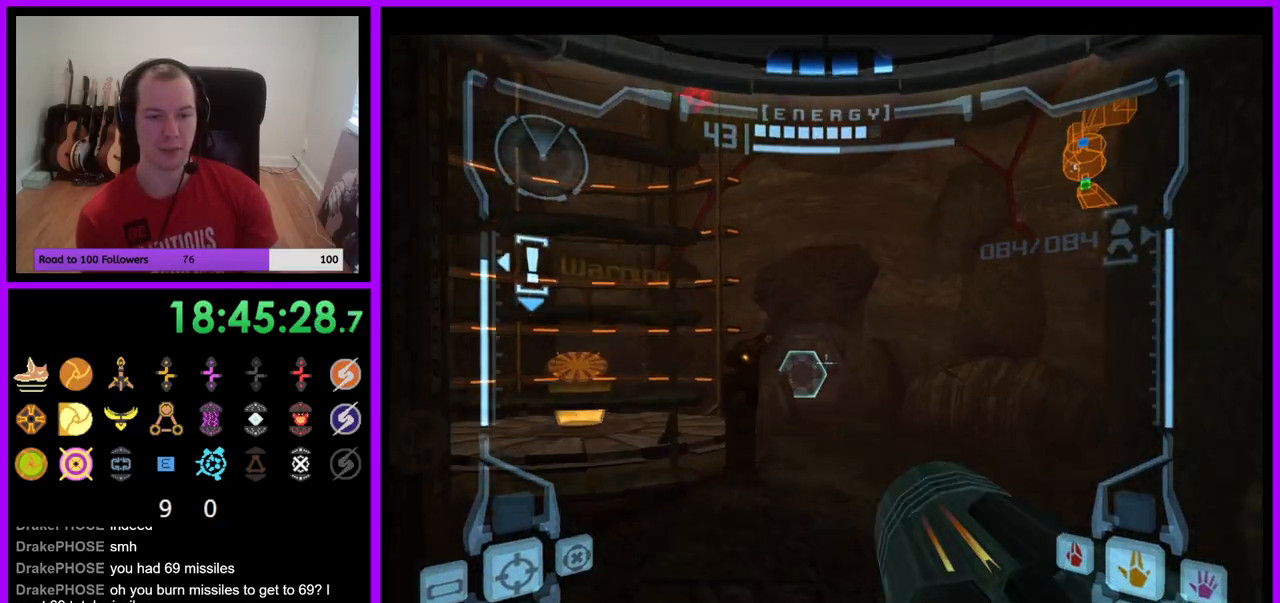
{"buttons": [], "left_stick": "up", "right_stick": "center", "events": [[33, "L1", "up"]]}
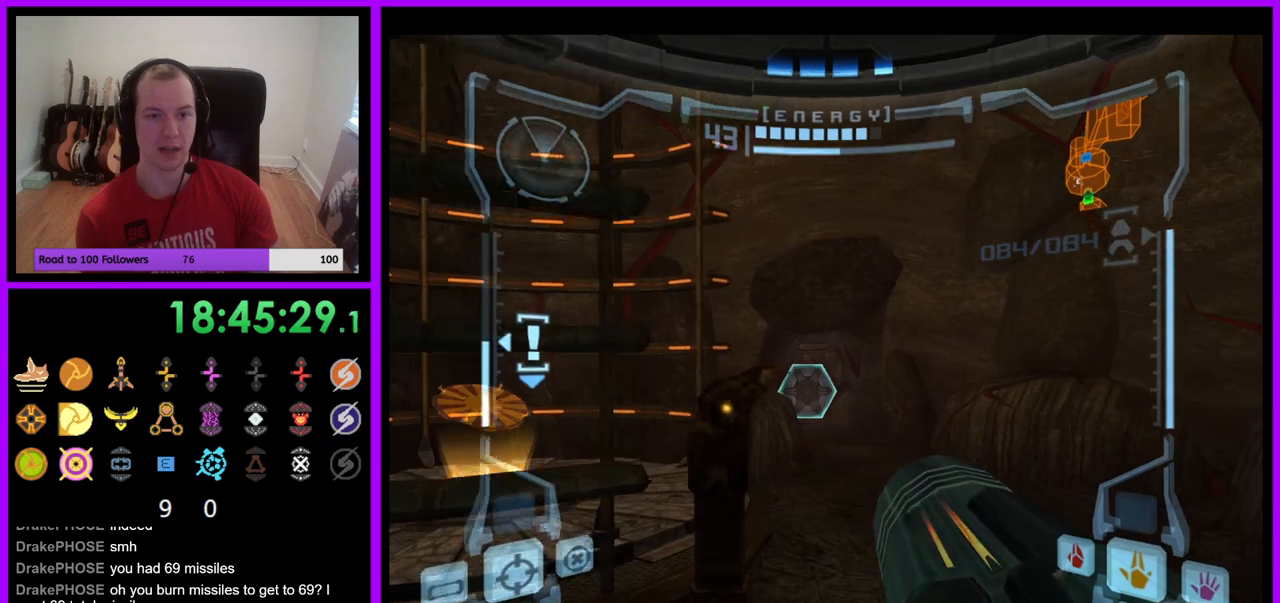
{"buttons": ["L1"], "left_stick": "up-right", "right_stick": "center", "events": [[183, "A", "down"], [183, "L1", "down"], [217, "A", "up"], [350, "left_stick", "up-right"], [383, "B", "down"], [467, "B", "up"]]}
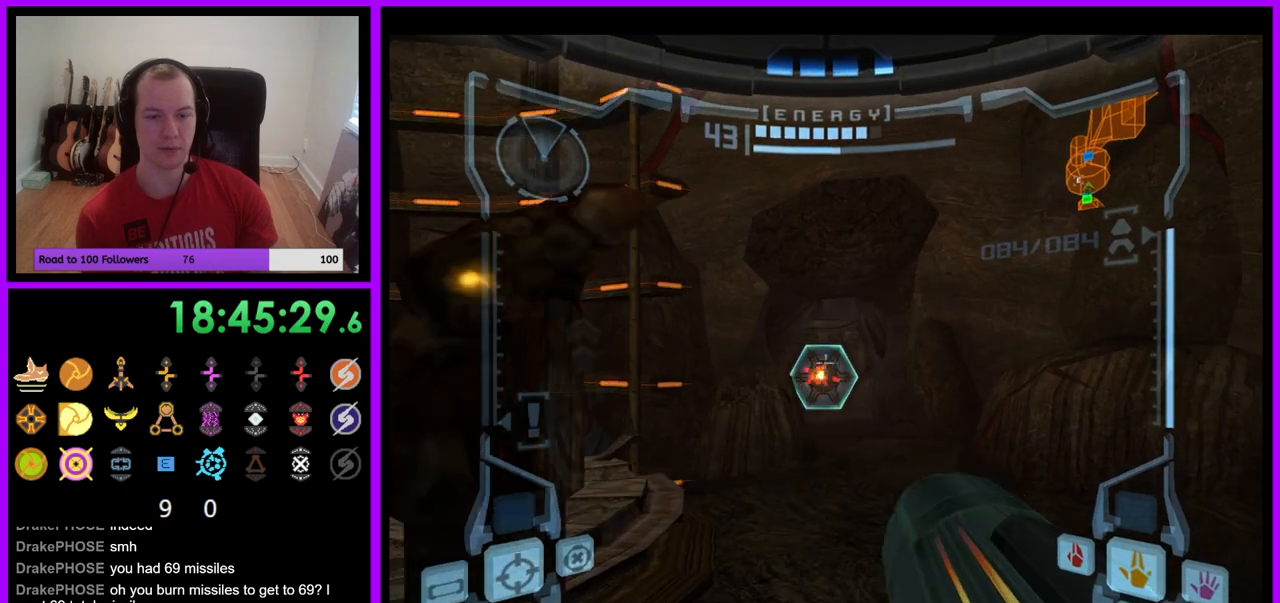
{"buttons": ["R1"], "left_stick": "up-left", "right_stick": "center", "events": [[150, "L1", "up"], [150, "R1", "down"], [250, "left_stick", "up-left"]]}
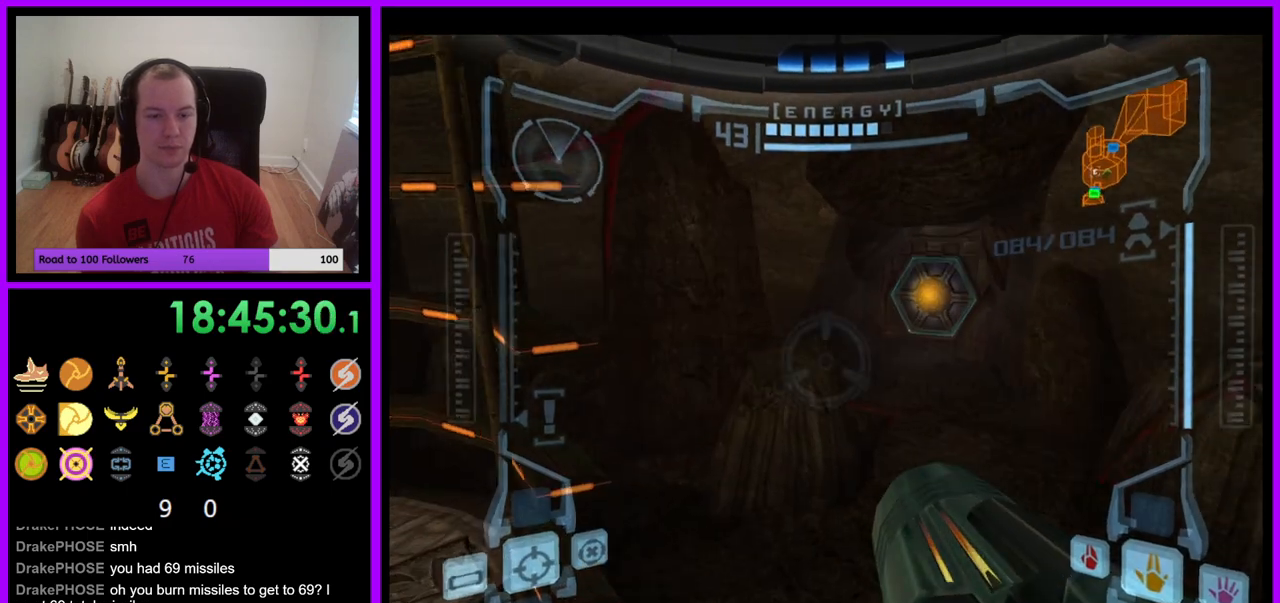
{"buttons": ["L1", "R1"], "left_stick": "up", "right_stick": "center", "events": [[367, "L1", "down"], [400, "left_stick", "up"], [417, "B", "down"], [483, "B", "up"]]}
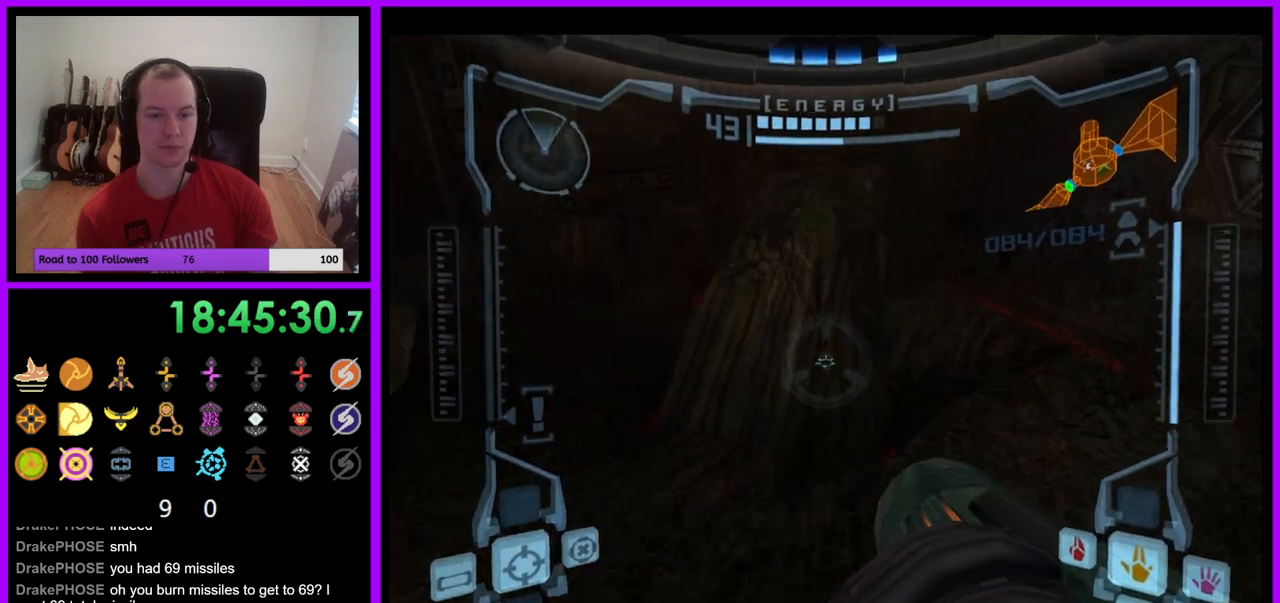
{"buttons": [], "left_stick": "up-right", "right_stick": "center", "events": [[83, "L1", "up"], [83, "left_stick", "up-right"], [367, "R1", "up"]]}
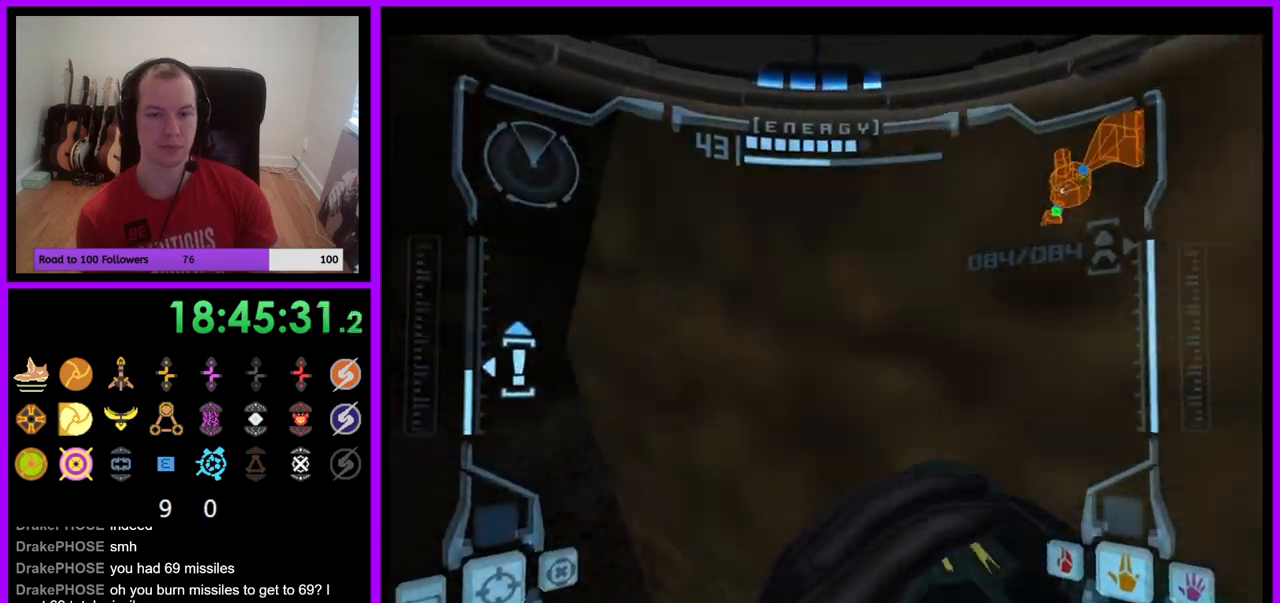
{"buttons": ["L1"], "left_stick": "left", "right_stick": "center", "events": [[183, "left_stick", "up"], [300, "left_stick", "up-left"], [400, "L1", "down"], [417, "left_stick", "left"]]}
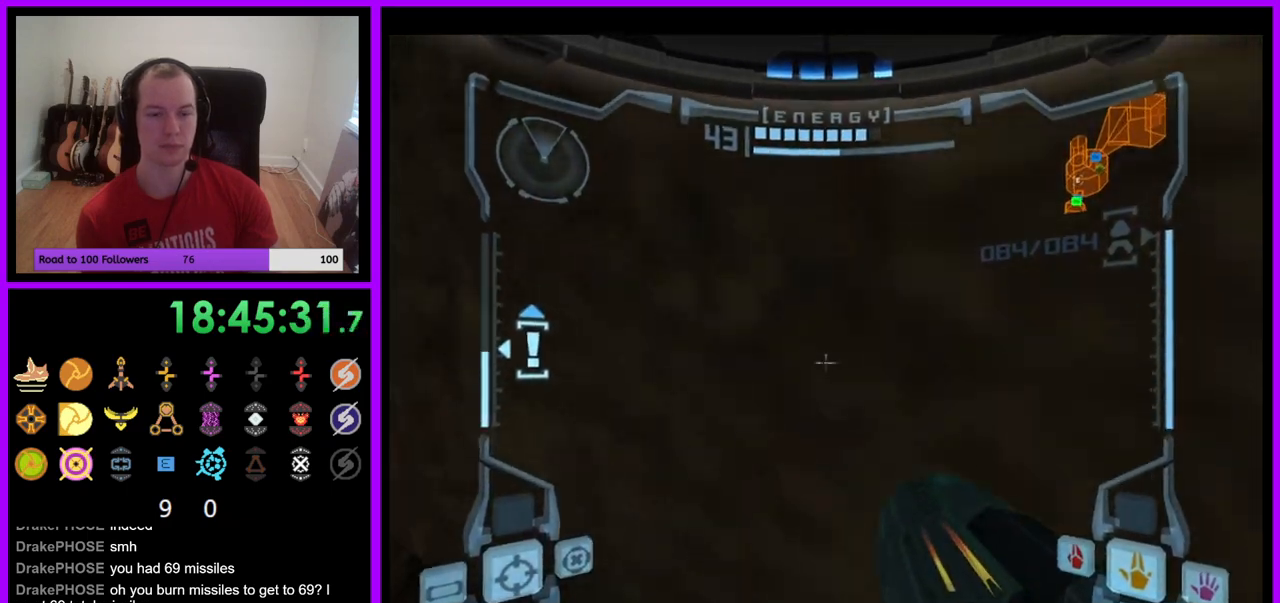
{"buttons": ["L1"], "left_stick": "down-left", "right_stick": "center", "events": [[400, "left_stick", "down-left"]]}
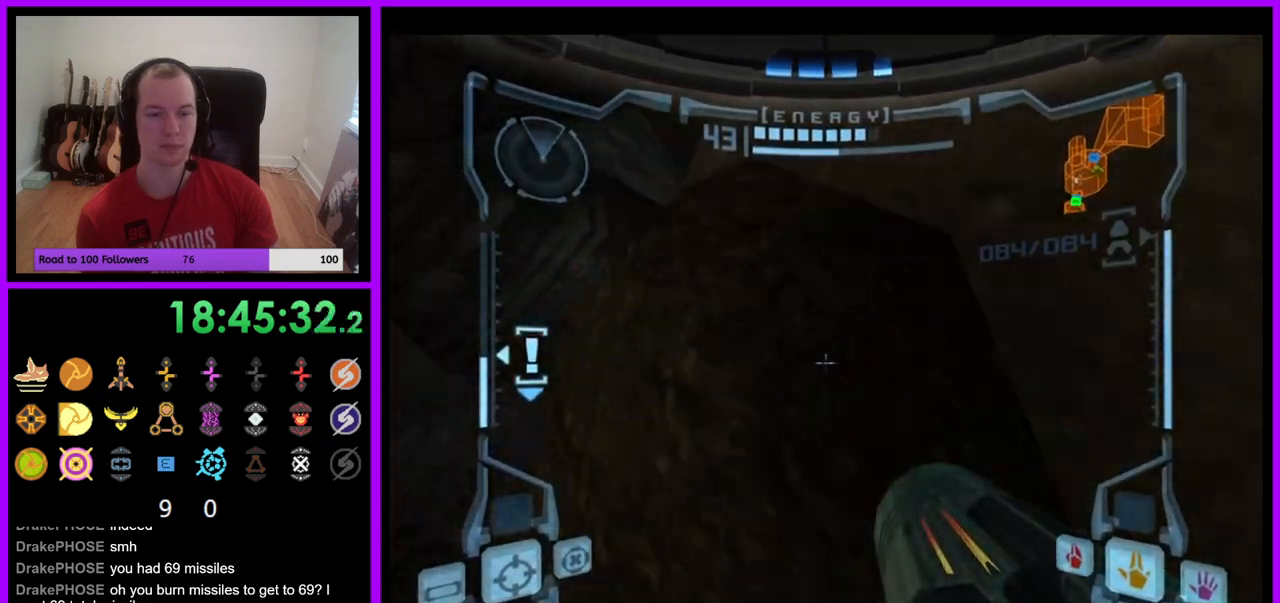
{"buttons": ["A", "L1"], "left_stick": "up", "right_stick": "center", "events": [[100, "left_stick", "up-left"], [217, "left_stick", "left"], [417, "left_stick", "up"], [467, "A", "down"]]}
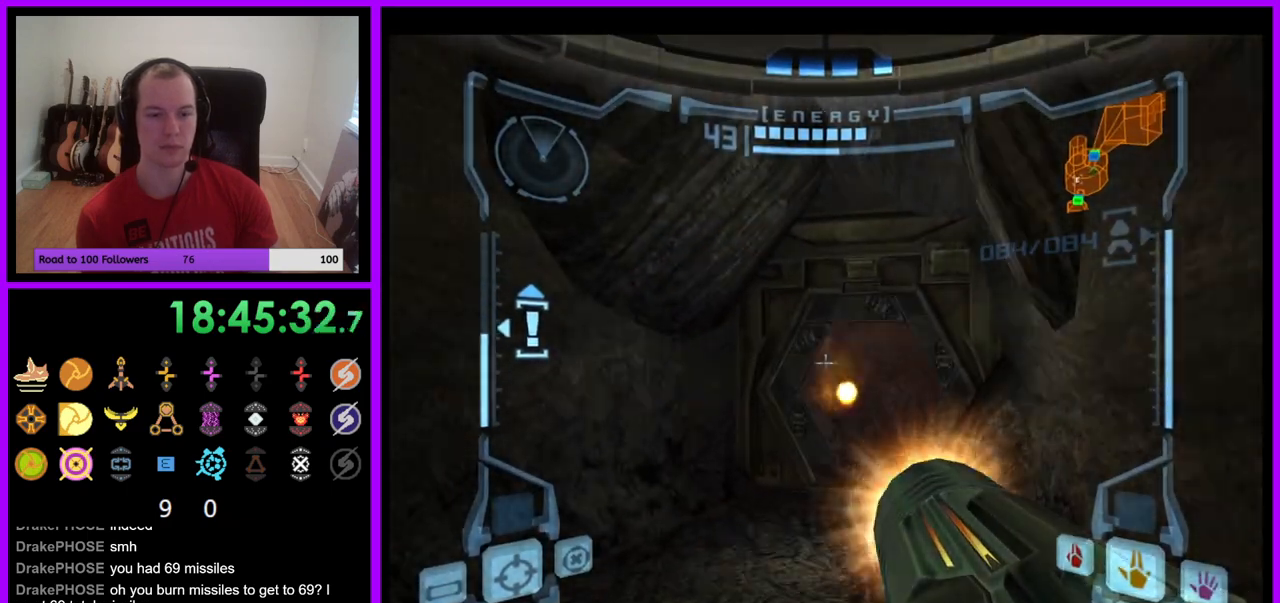
{"buttons": [], "left_stick": "up-right", "right_stick": "center", "events": [[33, "A", "up"], [150, "L1", "up"], [267, "left_stick", "up-right"]]}
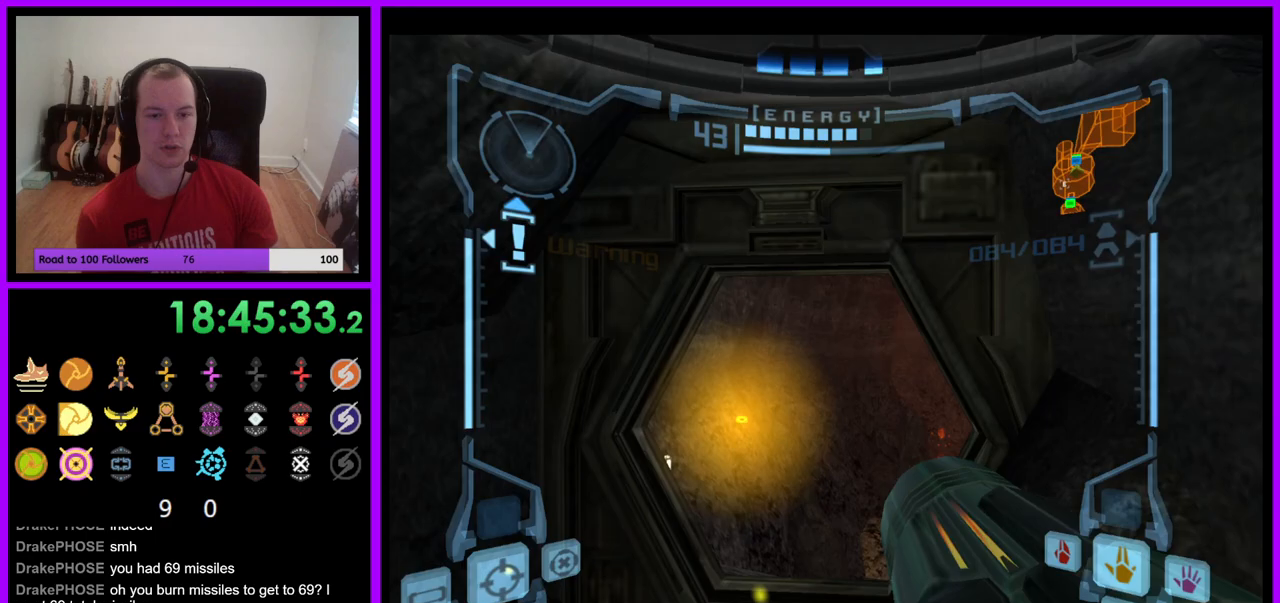
{"buttons": ["L1"], "left_stick": "up", "right_stick": "center", "events": [[33, "left_stick", "up"], [100, "L1", "down"]]}